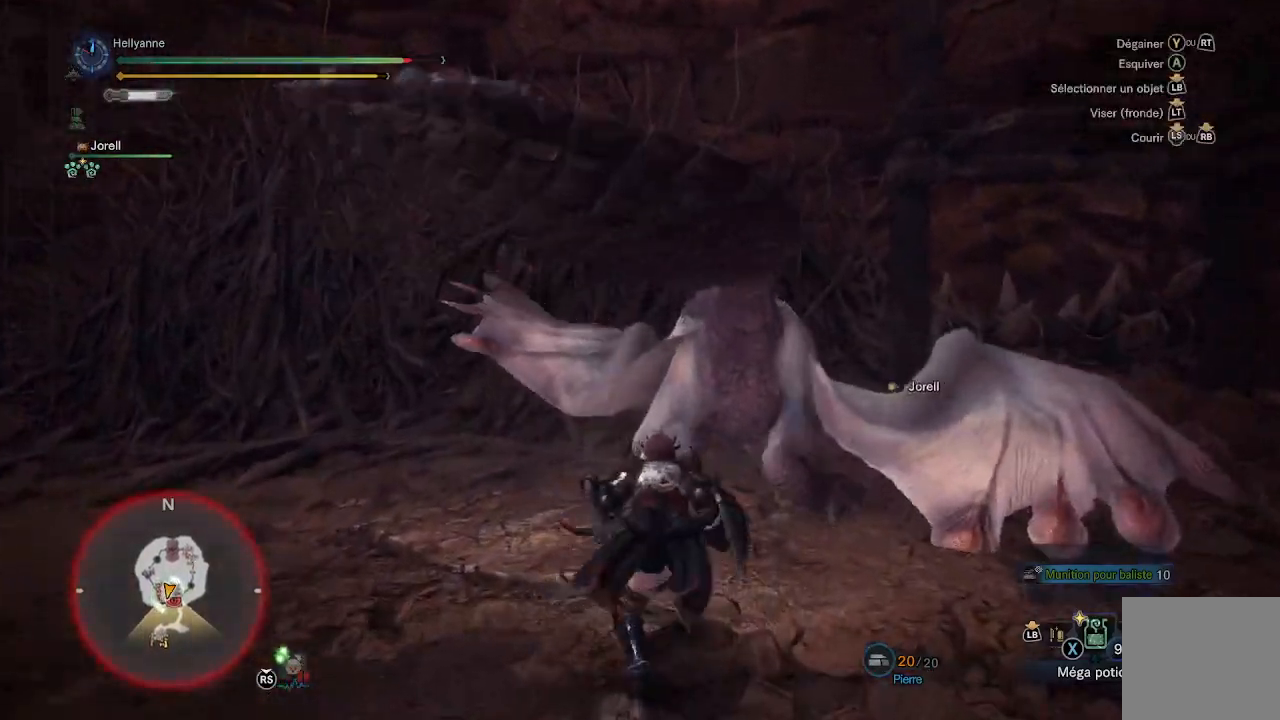
Gameplay with a controller (Xbox layout); each line is a JSON object with the inputs held at the frame after it. "events" lists button and stick changes between this image and that frame as [ms after this image, input, new state], when the widget could be followed in between.
{"buttons": ["Y"], "left_stick": "up", "right_stick": "center", "events": [[17, "Y", "down"], [117, "Y", "up"], [200, "Y", "down"], [267, "Y", "up"], [333, "Y", "down"], [417, "Y", "up"], [483, "Y", "down"]]}
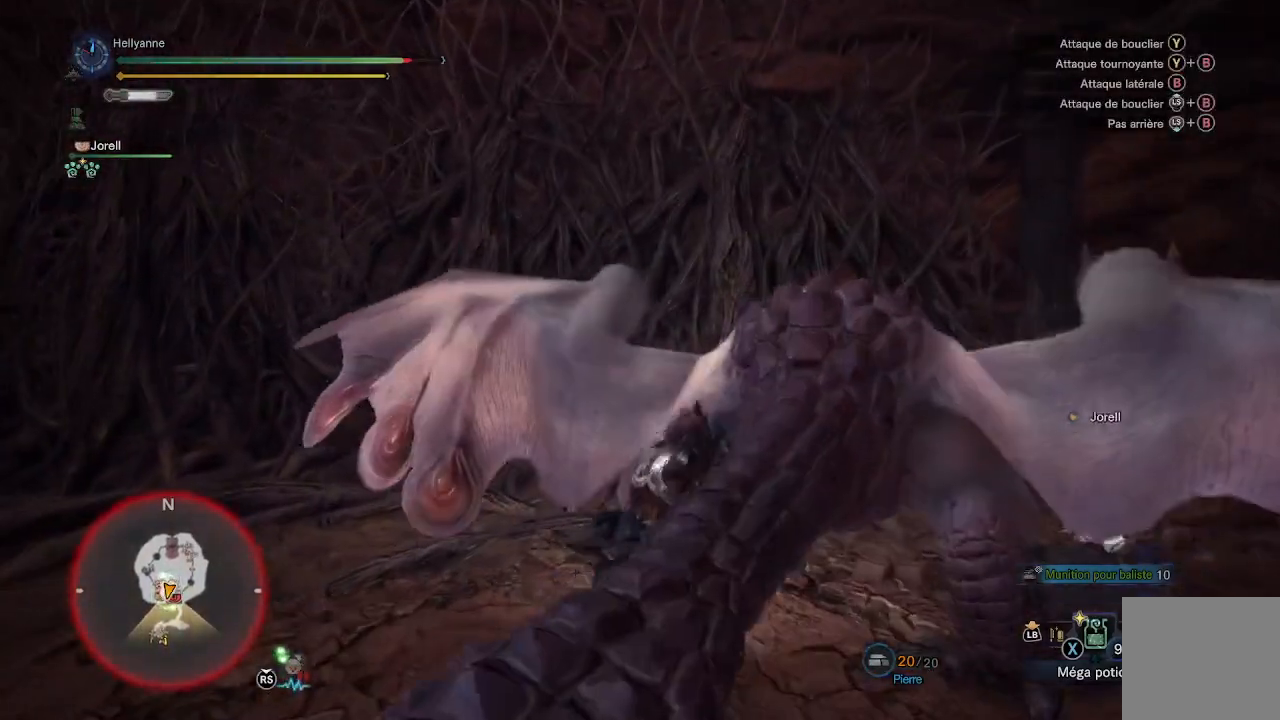
{"buttons": [], "left_stick": "right", "right_stick": "center", "events": [[17, "left_stick", "up-right"], [50, "Y", "up"], [117, "Y", "down"], [133, "left_stick", "right"], [183, "Y", "up"], [250, "Y", "down"], [333, "Y", "up"], [400, "Y", "down"], [467, "Y", "up"]]}
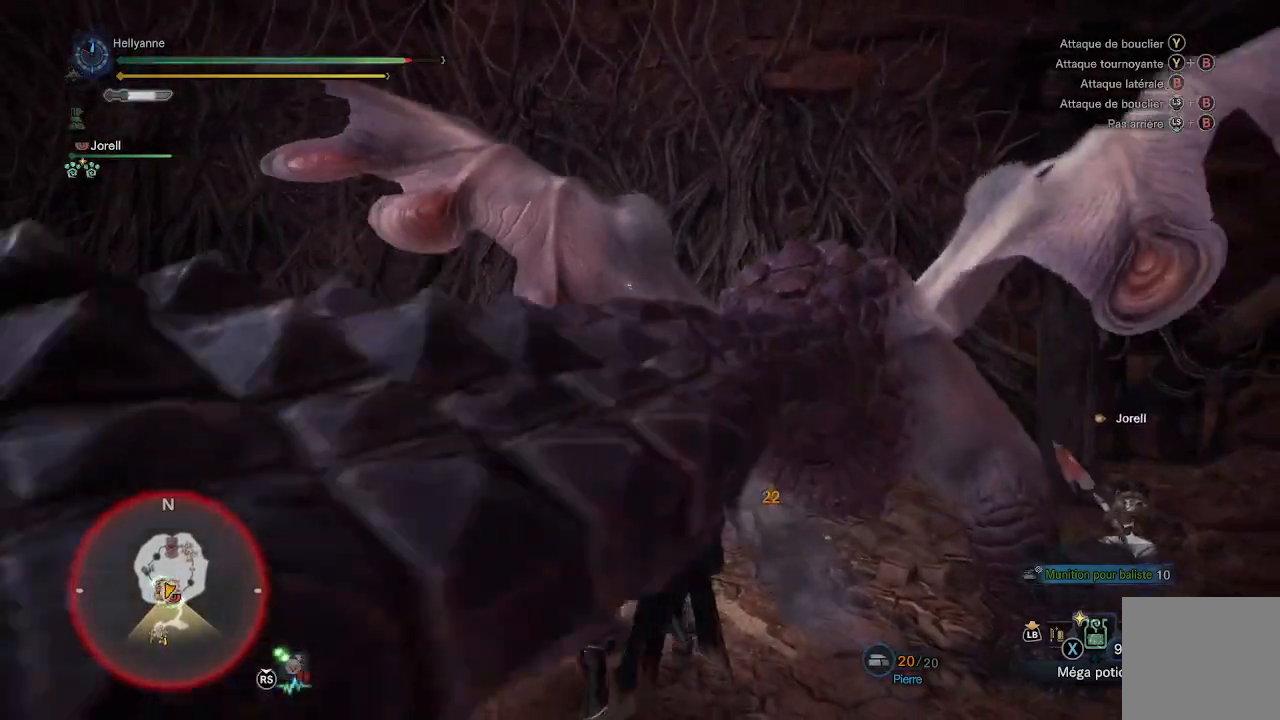
{"buttons": [], "left_stick": "up-right", "right_stick": "center", "events": [[33, "Y", "down"], [117, "Y", "up"], [117, "left_stick", "up-right"], [183, "Y", "down"], [267, "Y", "up"], [333, "Y", "down"], [433, "Y", "up"]]}
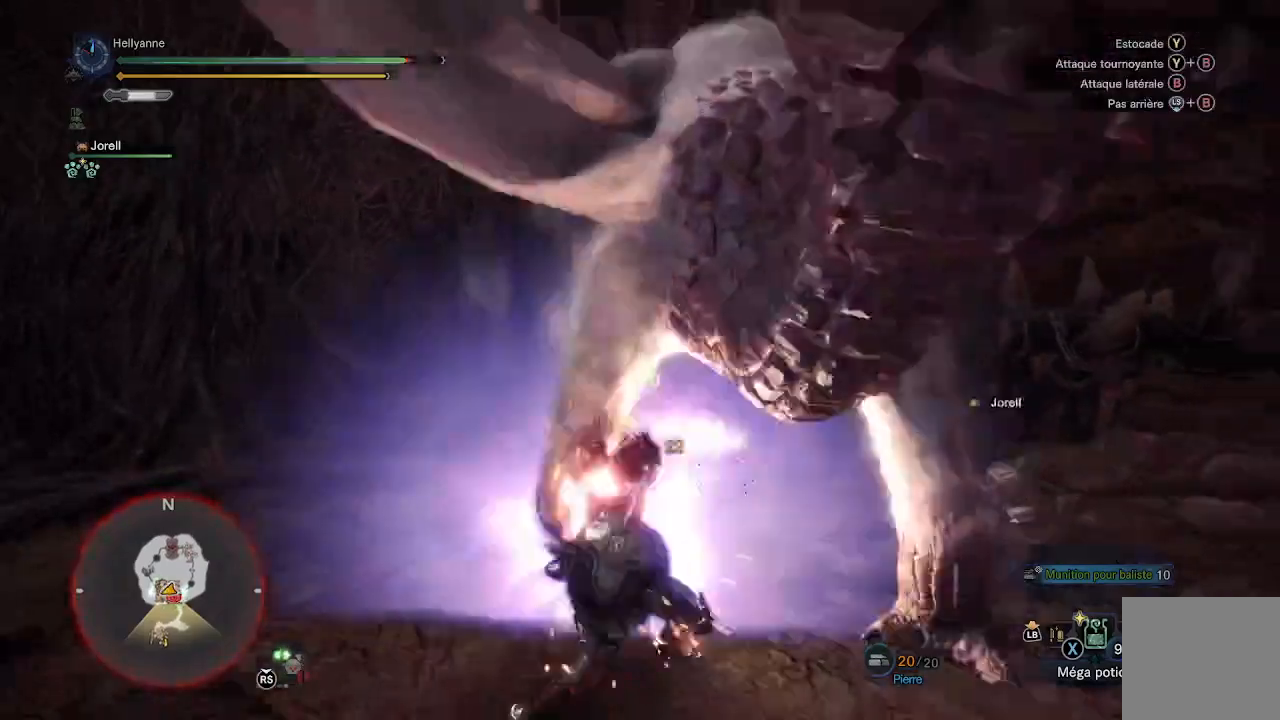
{"buttons": [], "left_stick": "center", "right_stick": "center", "events": [[17, "Y", "down"], [100, "Y", "up"], [183, "Y", "down"], [267, "Y", "up"], [367, "Y", "down"], [433, "Y", "up"], [450, "left_stick", "up-left"], [500, "left_stick", "center"]]}
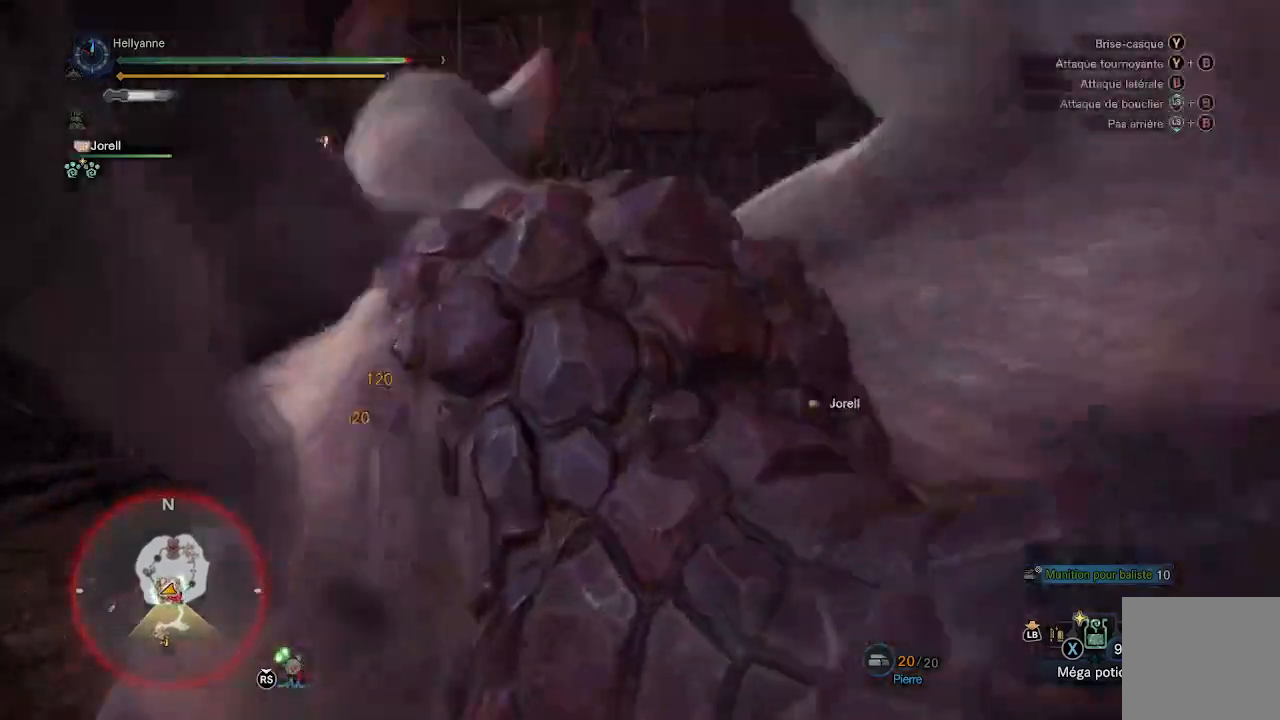
{"buttons": [], "left_stick": "down-left", "right_stick": "left", "events": [[33, "left_stick", "down"], [83, "right_stick", "left"], [250, "left_stick", "down-left"]]}
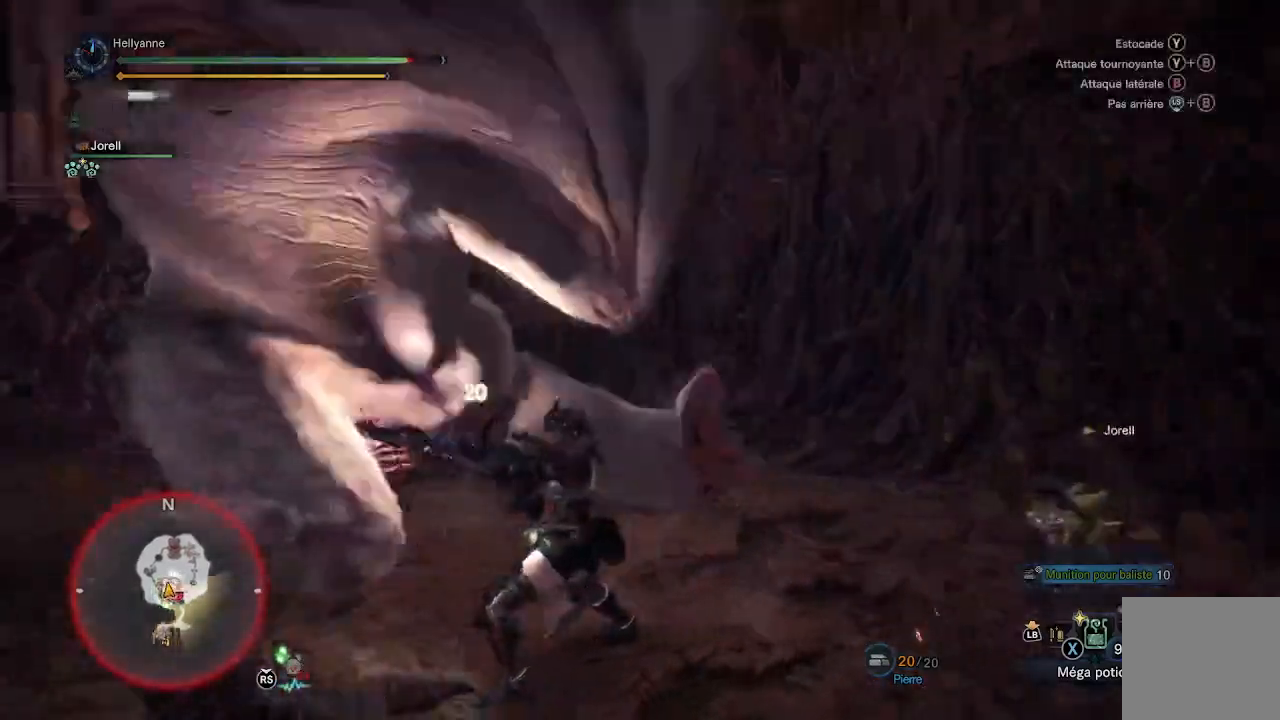
{"buttons": ["Y"], "left_stick": "up-right", "right_stick": "center", "events": [[17, "left_stick", "left"], [83, "right_stick", "center"], [167, "left_stick", "up-left"], [183, "Y", "down"], [233, "Y", "up"], [300, "Y", "down"], [383, "Y", "up"], [383, "left_stick", "up"], [467, "Y", "down"], [483, "left_stick", "up-right"]]}
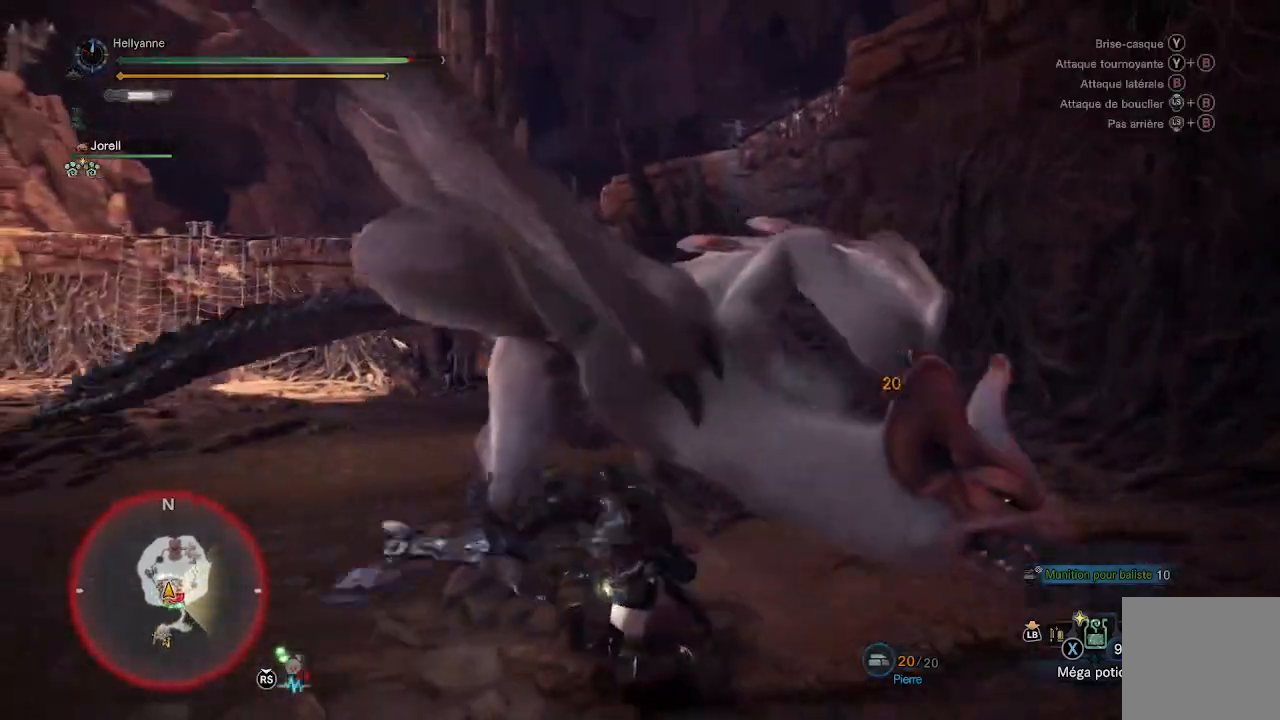
{"buttons": ["Y"], "left_stick": "up-right", "right_stick": "center", "events": [[67, "Y", "up"], [83, "Y", "down"], [200, "Y", "up"], [250, "left_stick", "right"], [283, "Y", "down"], [367, "Y", "up"], [450, "left_stick", "up-right"], [467, "Y", "down"]]}
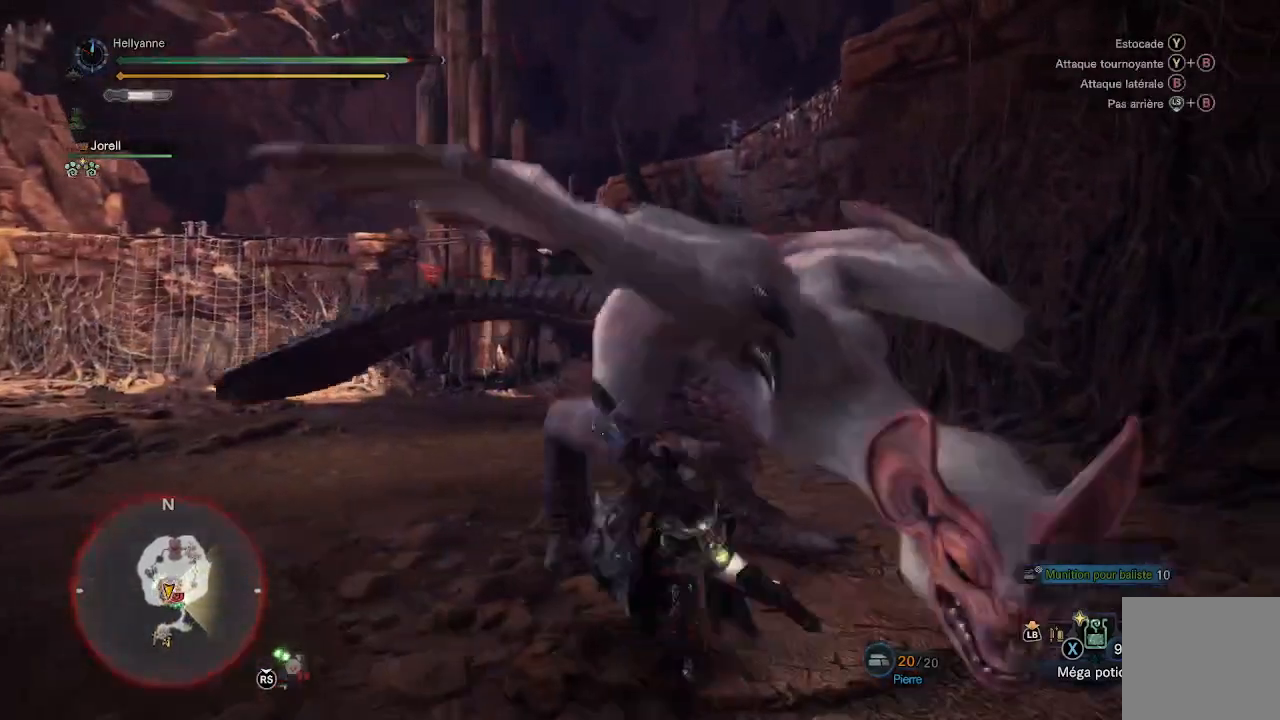
{"buttons": ["Y"], "left_stick": "up", "right_stick": "center", "events": [[33, "Y", "up"], [100, "Y", "down"], [150, "left_stick", "up"], [183, "Y", "up"], [267, "Y", "down"], [367, "Y", "up"], [433, "Y", "down"]]}
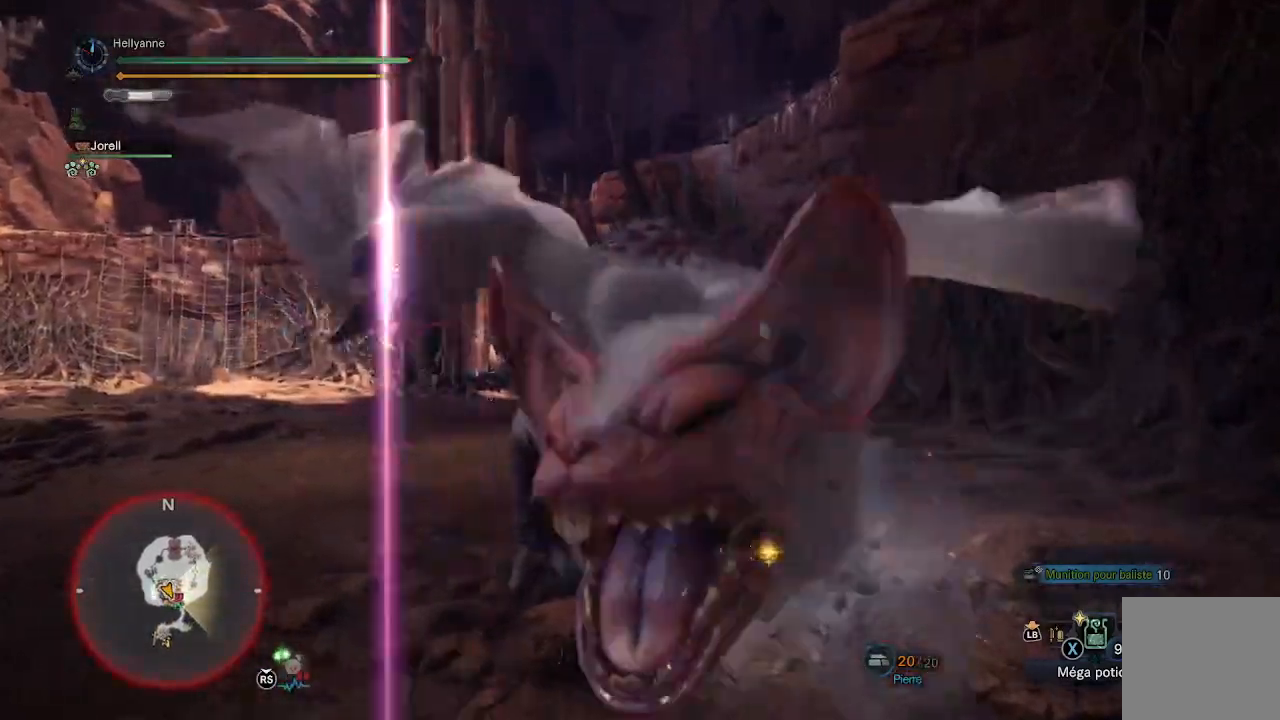
{"buttons": [], "left_stick": "right", "right_stick": "center", "events": [[17, "Y", "up"], [83, "Y", "down"], [133, "left_stick", "up-right"], [167, "Y", "up"], [233, "Y", "down"], [267, "left_stick", "right"], [350, "Y", "up"], [400, "Y", "down"], [467, "Y", "up"]]}
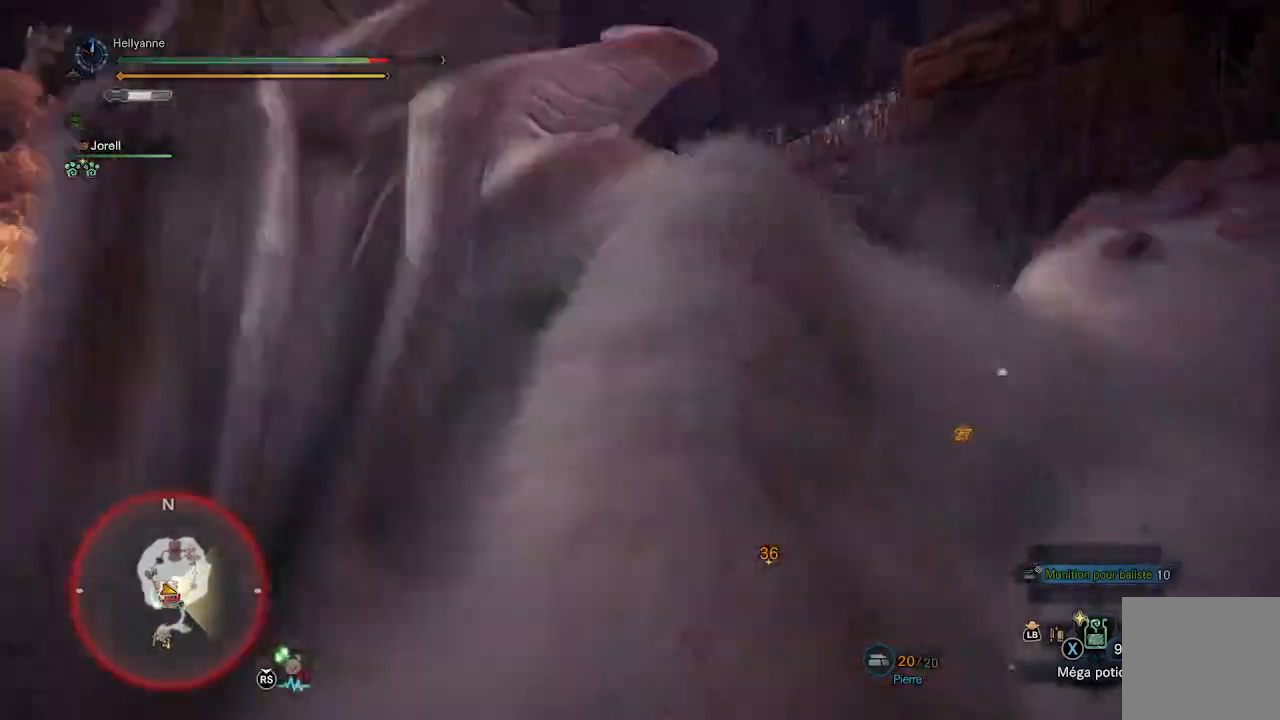
{"buttons": [], "left_stick": "center", "right_stick": "right", "events": [[17, "left_stick", "down-right"], [167, "right_stick", "right"], [183, "left_stick", "center"]]}
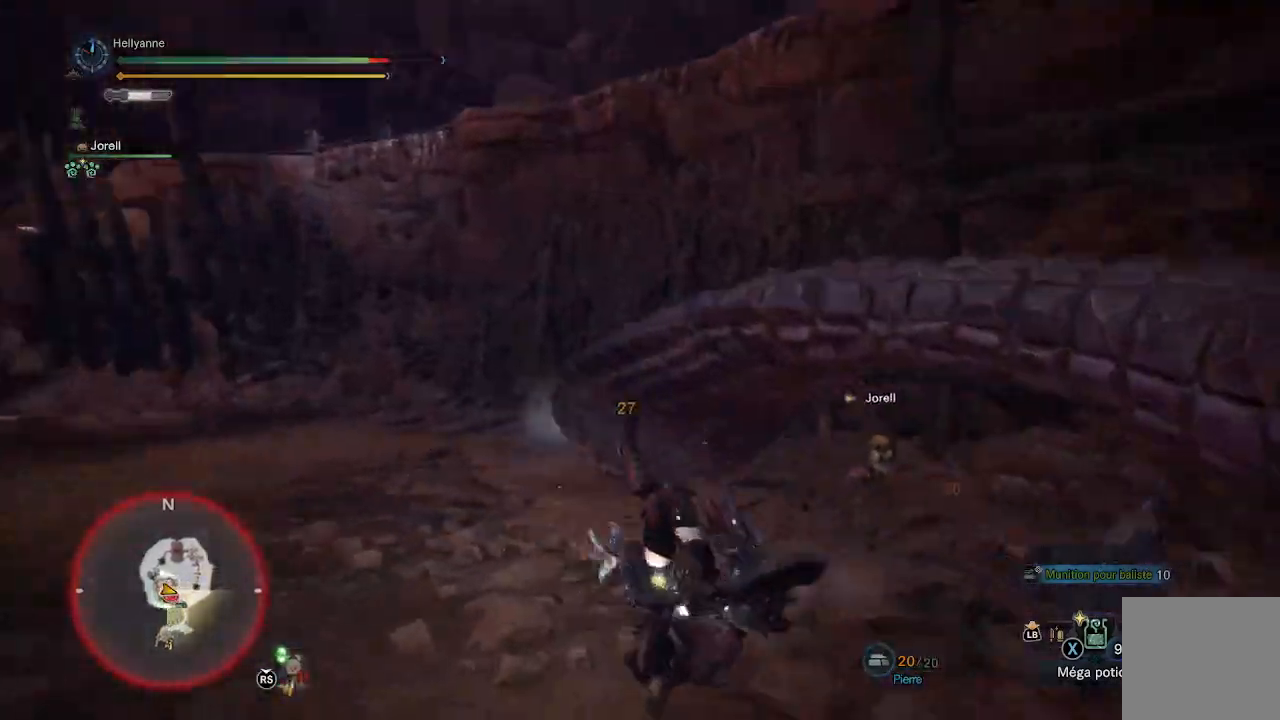
{"buttons": [], "left_stick": "center", "right_stick": "right", "events": [[33, "left_stick", "right"], [117, "left_stick", "down-right"], [383, "left_stick", "center"]]}
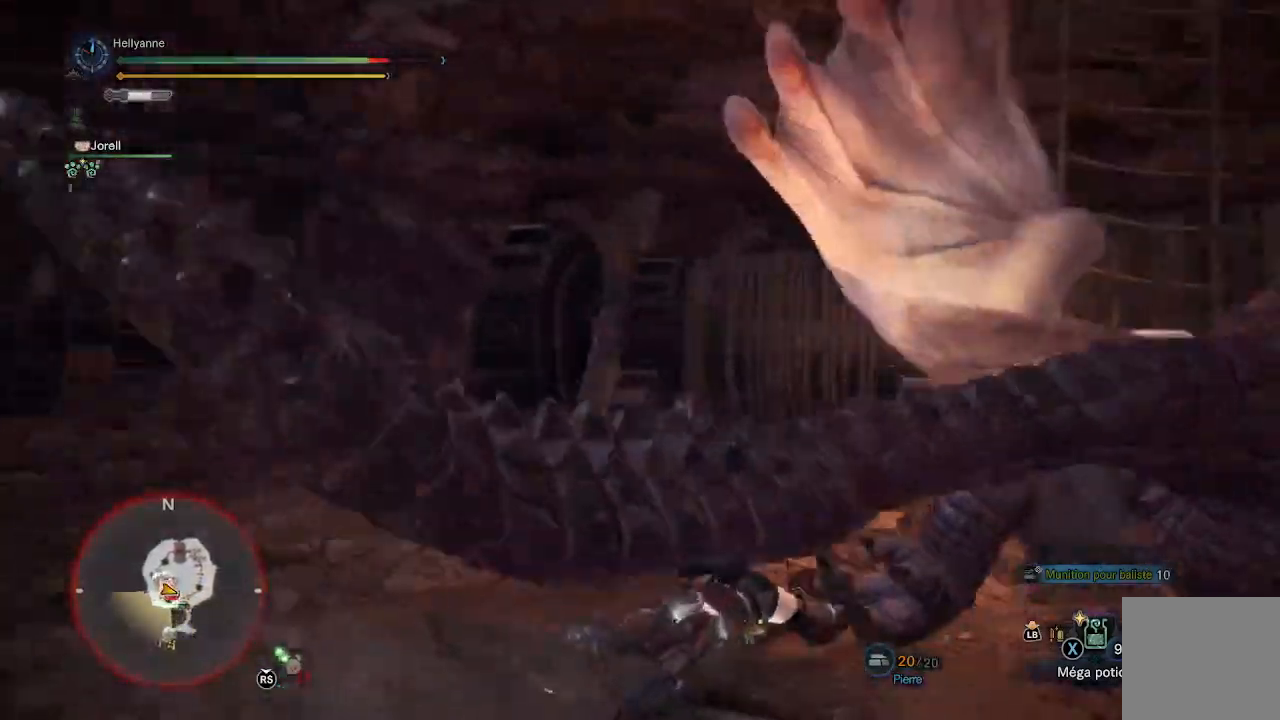
{"buttons": ["A"], "left_stick": "right", "right_stick": "center", "events": [[67, "left_stick", "right"], [217, "right_stick", "center"], [283, "A", "down"], [400, "A", "up"], [467, "A", "down"]]}
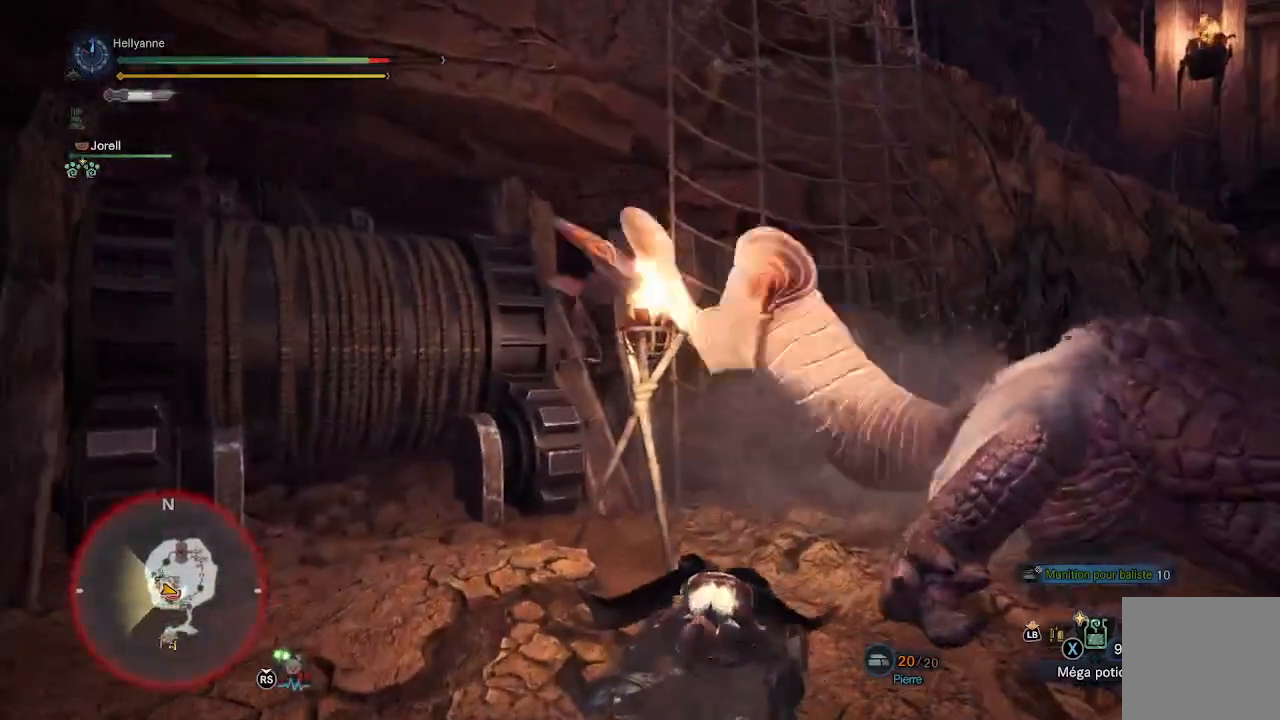
{"buttons": [], "left_stick": "right", "right_stick": "center", "events": [[50, "A", "up"], [133, "A", "down"], [217, "A", "up"], [283, "A", "down"], [383, "A", "up"]]}
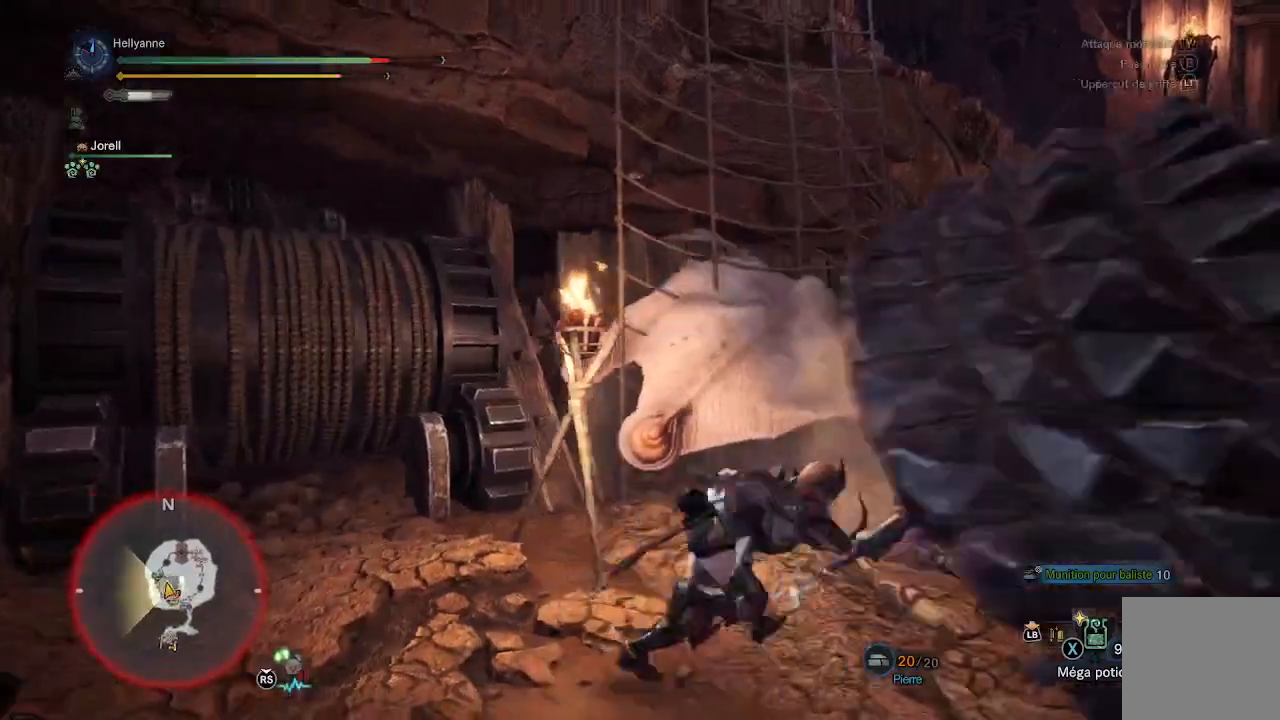
{"buttons": [], "left_stick": "up", "right_stick": "center", "events": [[17, "left_stick", "up-right"], [83, "Y", "down"], [200, "Y", "up"], [250, "Y", "down"], [283, "left_stick", "up"], [333, "Y", "up"], [400, "Y", "down"], [483, "Y", "up"]]}
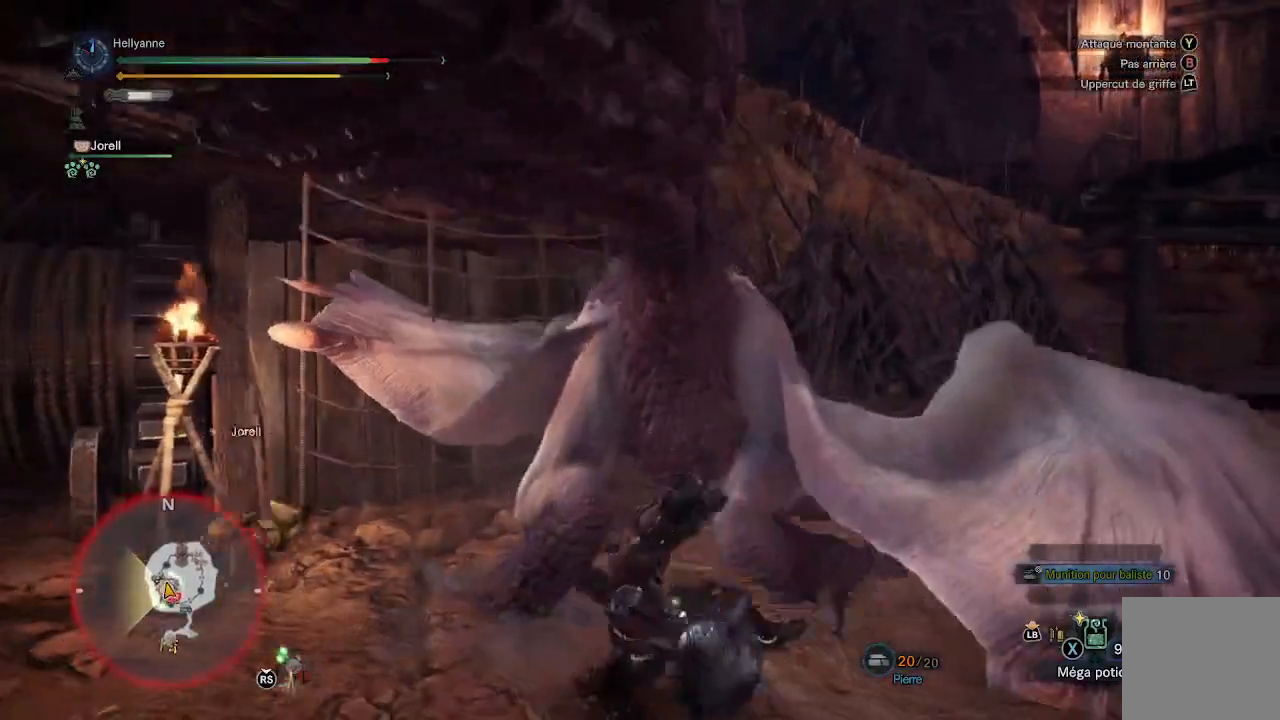
{"buttons": ["Y"], "left_stick": "up-right", "right_stick": "center", "events": [[50, "Y", "down"], [117, "Y", "up"], [200, "Y", "down"], [267, "Y", "up"], [333, "Y", "down"], [383, "left_stick", "up-right"], [433, "Y", "up"], [500, "Y", "down"]]}
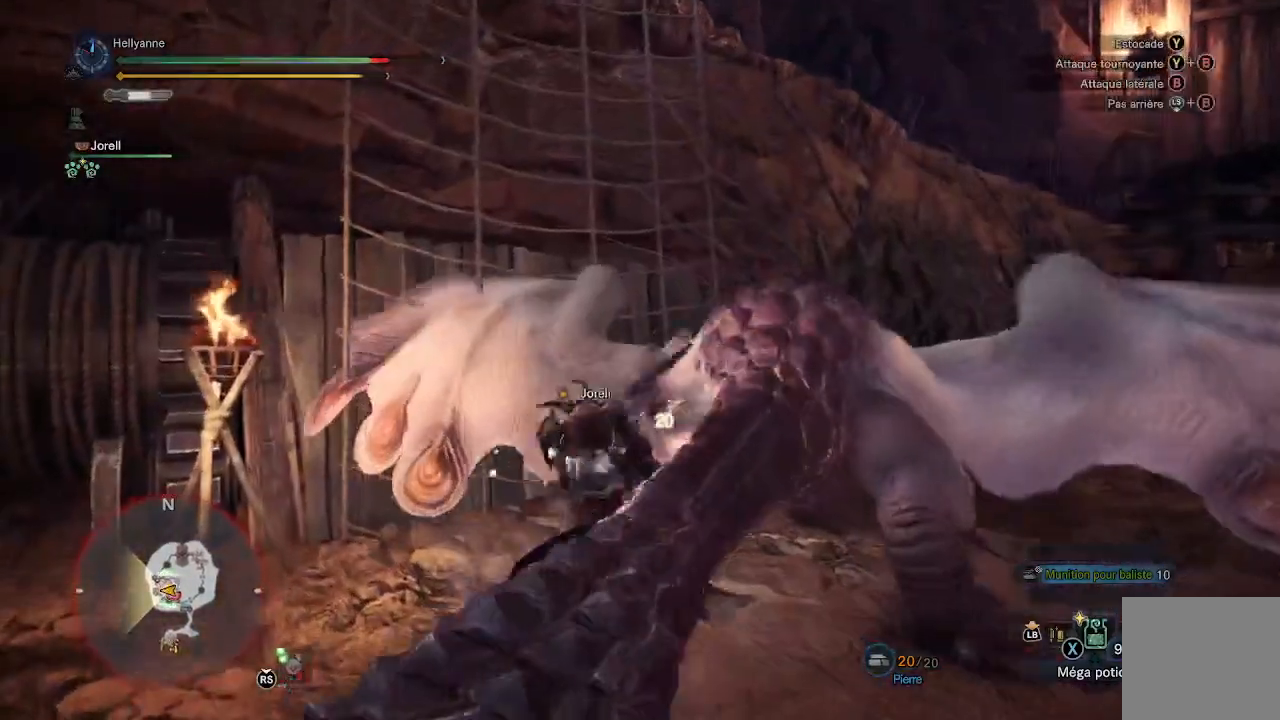
{"buttons": ["Y"], "left_stick": "right", "right_stick": "center", "events": [[17, "left_stick", "right"], [83, "Y", "up"], [167, "Y", "down"], [250, "Y", "up"], [317, "Y", "down"], [400, "Y", "up"], [467, "Y", "down"]]}
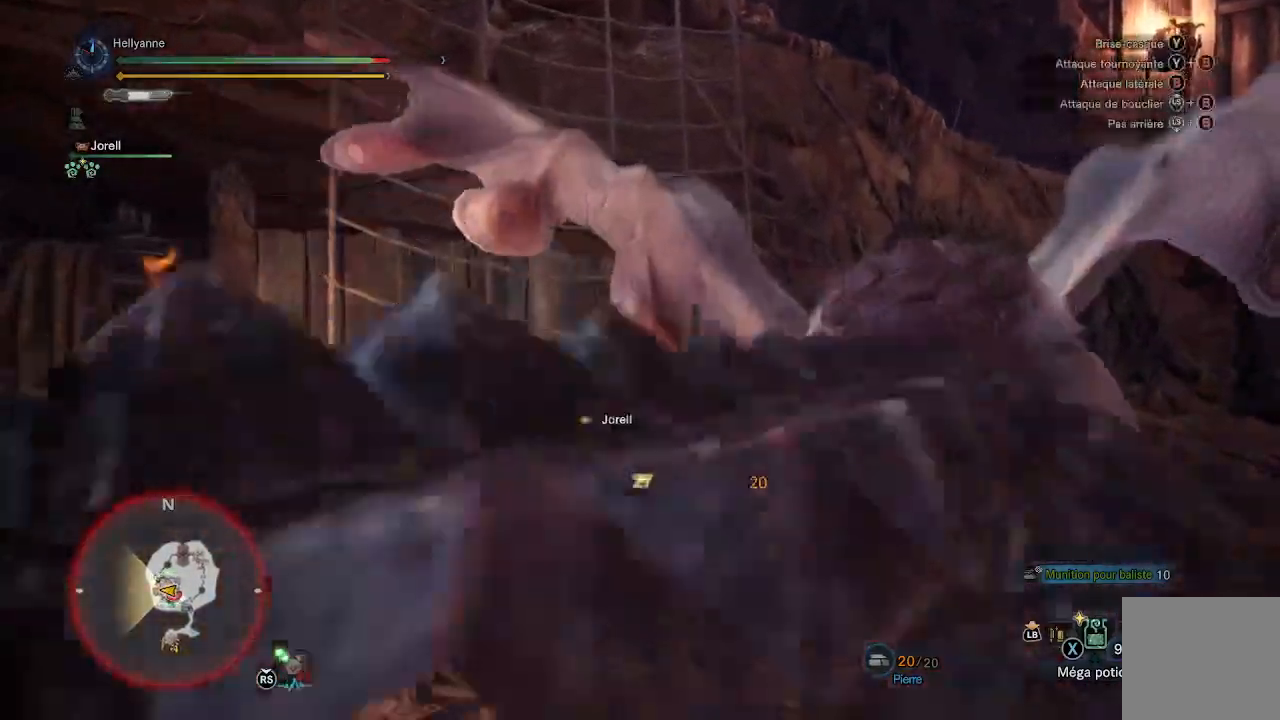
{"buttons": ["Y"], "left_stick": "right", "right_stick": "center", "events": [[67, "Y", "up"], [150, "Y", "down"], [250, "Y", "up"], [317, "Y", "down"], [400, "Y", "up"], [500, "Y", "down"]]}
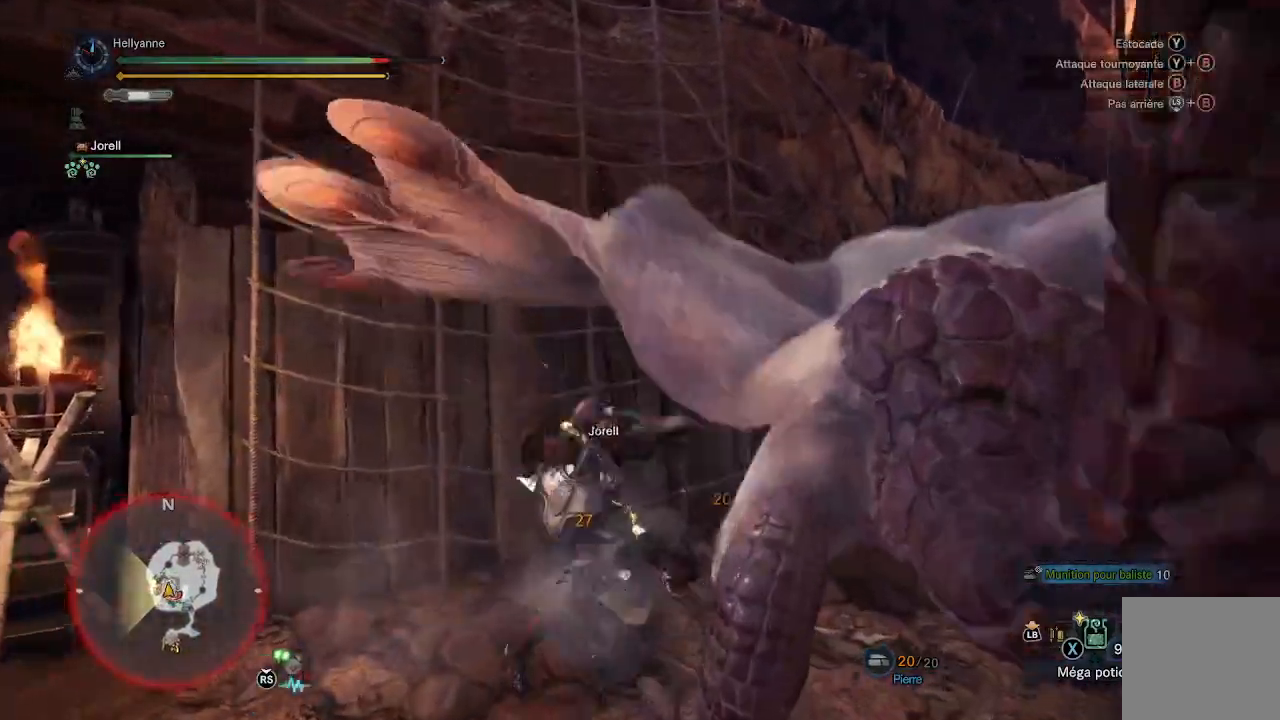
{"buttons": ["Y"], "left_stick": "up-right", "right_stick": "center", "events": [[83, "Y", "up"], [150, "Y", "down"], [150, "left_stick", "down-right"], [267, "Y", "up"], [333, "Y", "down"], [367, "left_stick", "right"], [450, "Y", "up"], [467, "left_stick", "up-right"], [500, "Y", "down"]]}
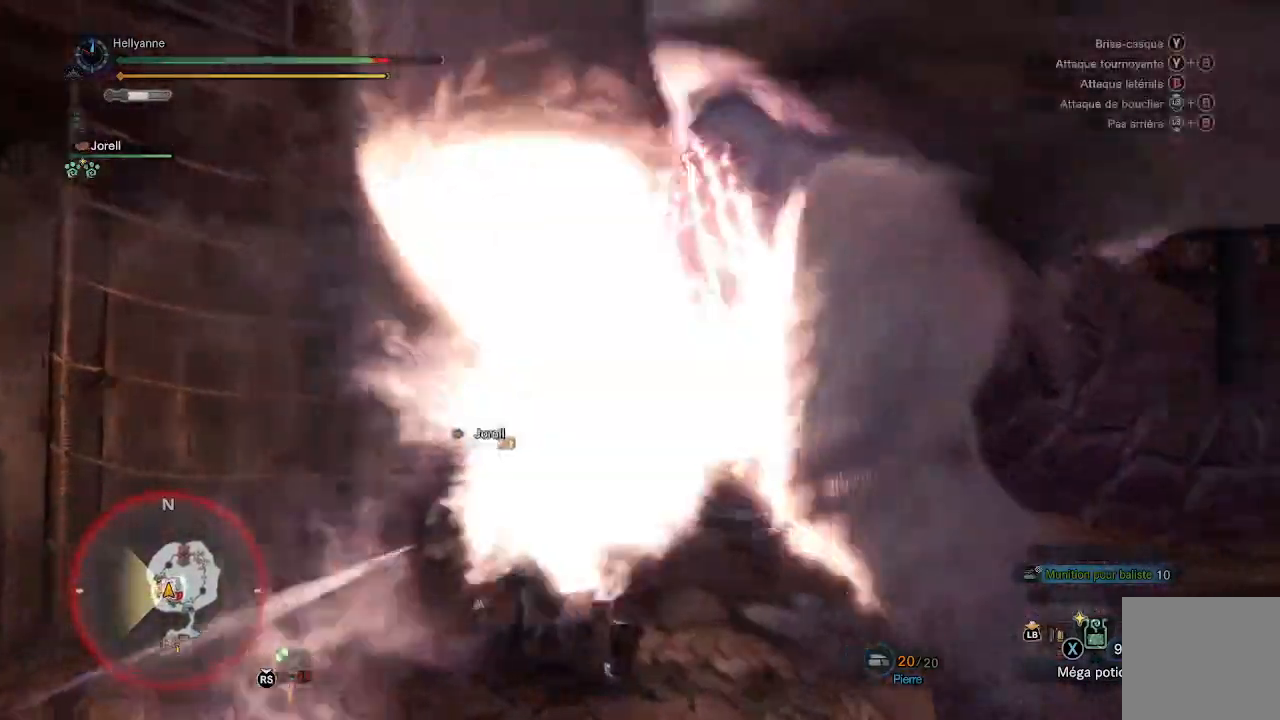
{"buttons": [], "left_stick": "right", "right_stick": "center", "events": [[100, "Y", "up"], [167, "Y", "down"], [167, "left_stick", "right"], [283, "Y", "up"], [350, "Y", "down"], [450, "Y", "up"]]}
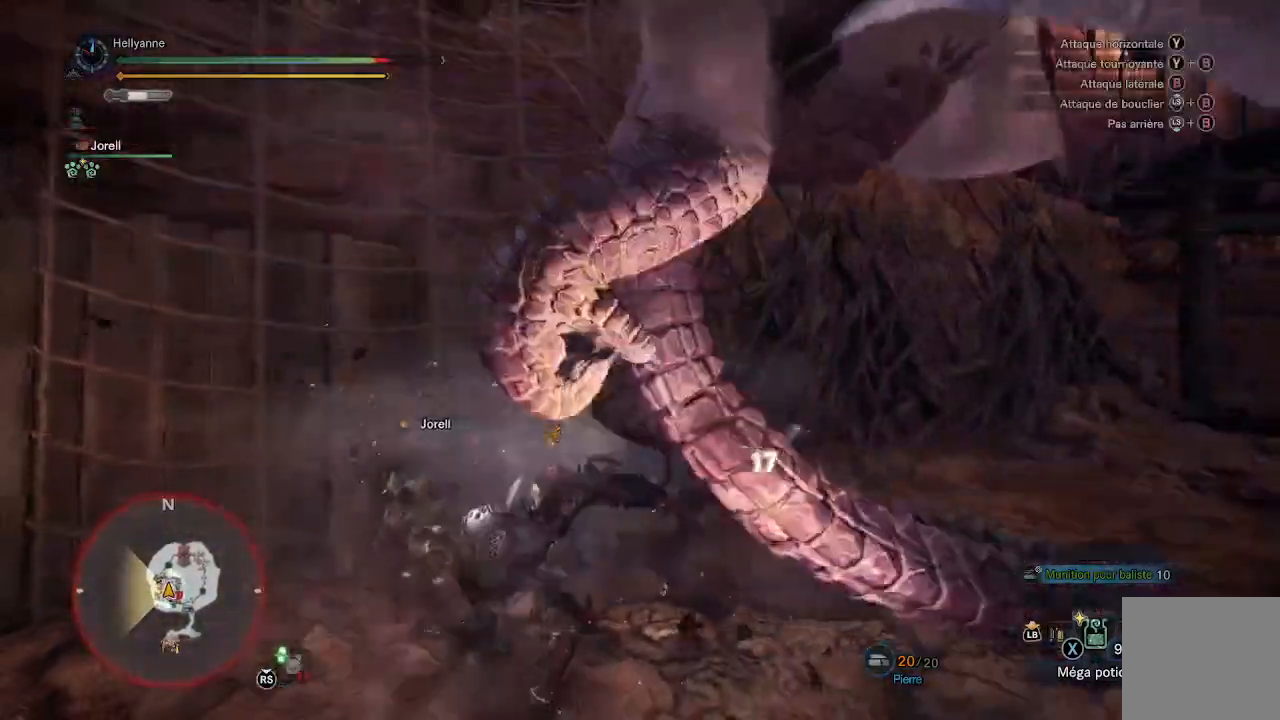
{"buttons": [], "left_stick": "up-right", "right_stick": "center", "events": [[17, "Y", "down"], [83, "left_stick", "up-right"], [117, "Y", "up"], [200, "Y", "down"], [317, "Y", "up"], [383, "Y", "down"], [467, "Y", "up"]]}
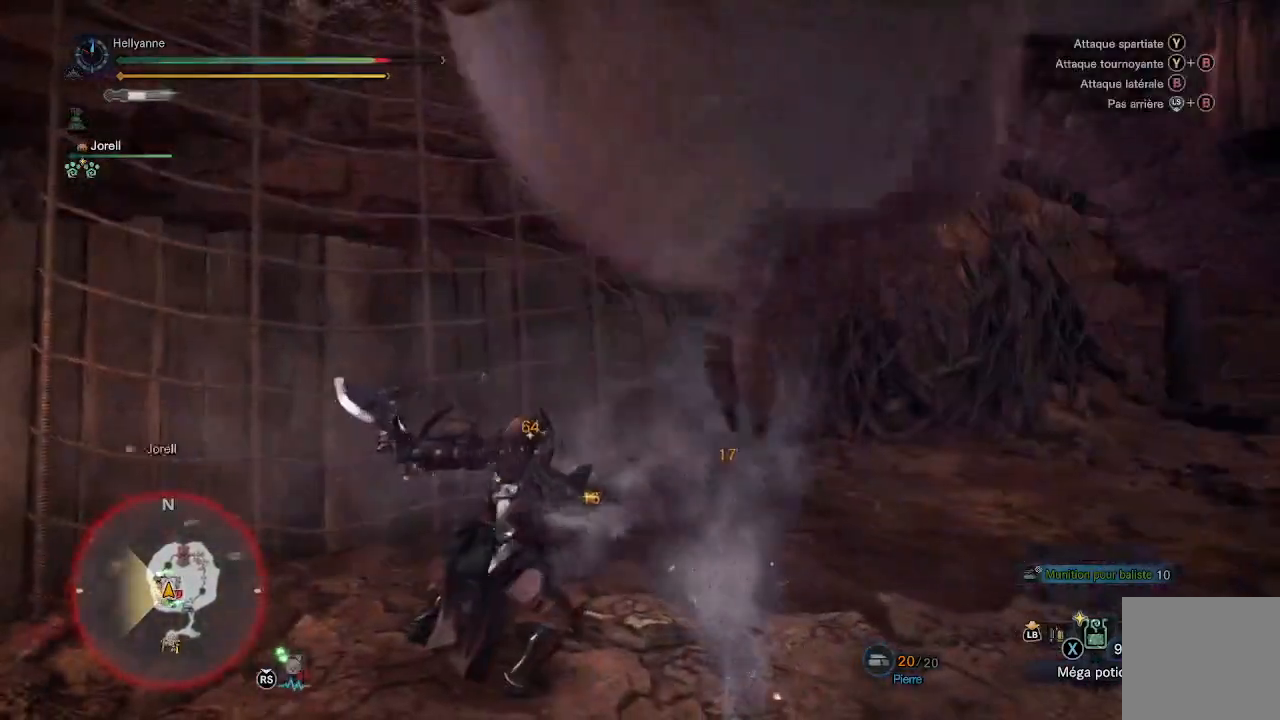
{"buttons": [], "left_stick": "up-right", "right_stick": "center", "events": [[17, "left_stick", "right"], [67, "Y", "down"], [150, "Y", "up"], [183, "left_stick", "up-right"], [233, "Y", "down"], [300, "Y", "up"], [383, "Y", "down"], [467, "Y", "up"]]}
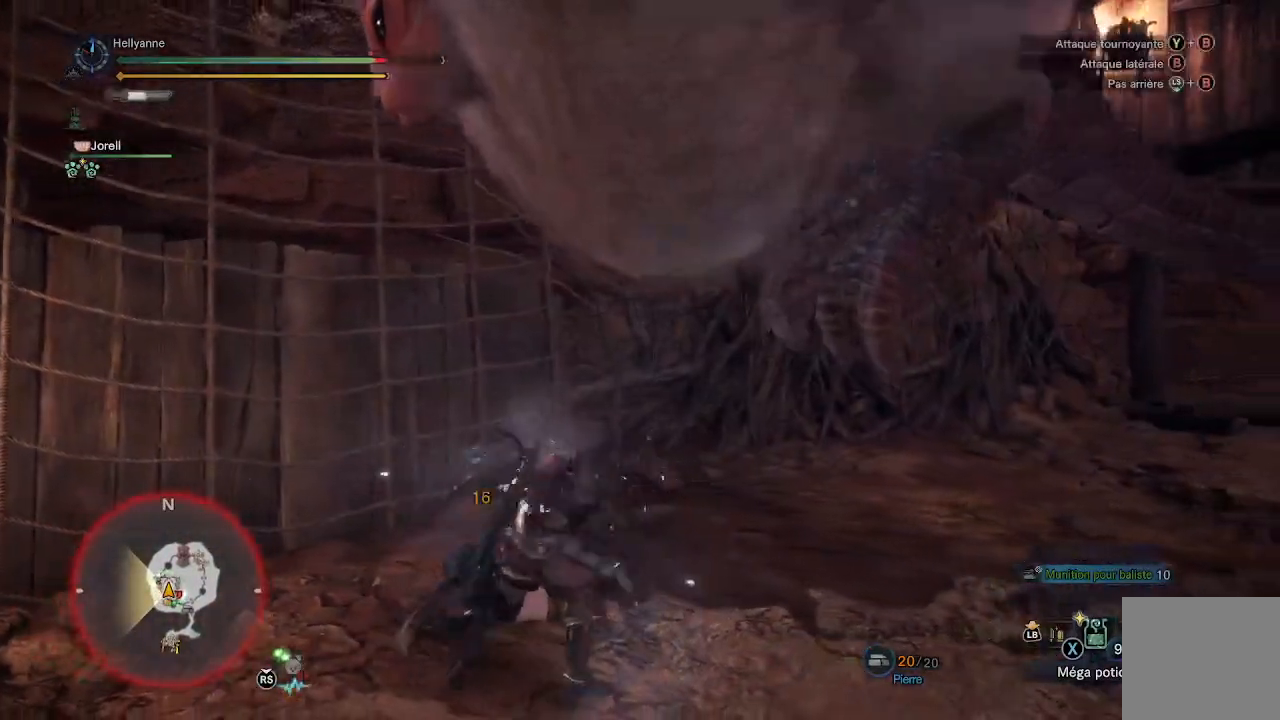
{"buttons": [], "left_stick": "up-right", "right_stick": "center", "events": [[50, "Y", "down"], [117, "Y", "up"], [183, "Y", "down"], [267, "Y", "up"], [367, "Y", "down"], [433, "Y", "up"]]}
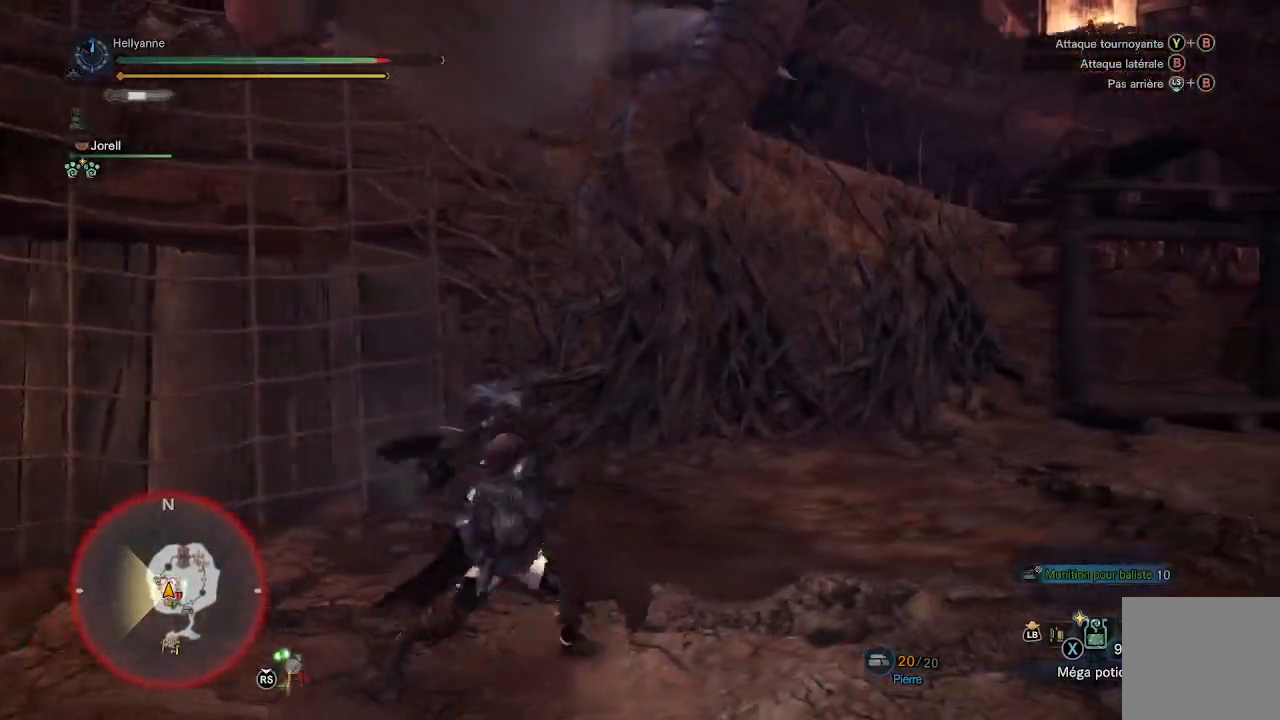
{"buttons": [], "left_stick": "down-right", "right_stick": "center", "events": [[17, "Y", "down"], [83, "Y", "up"], [217, "right_stick", "left"], [250, "left_stick", "right"], [283, "right_stick", "up-left"], [350, "left_stick", "down-right"], [483, "right_stick", "center"]]}
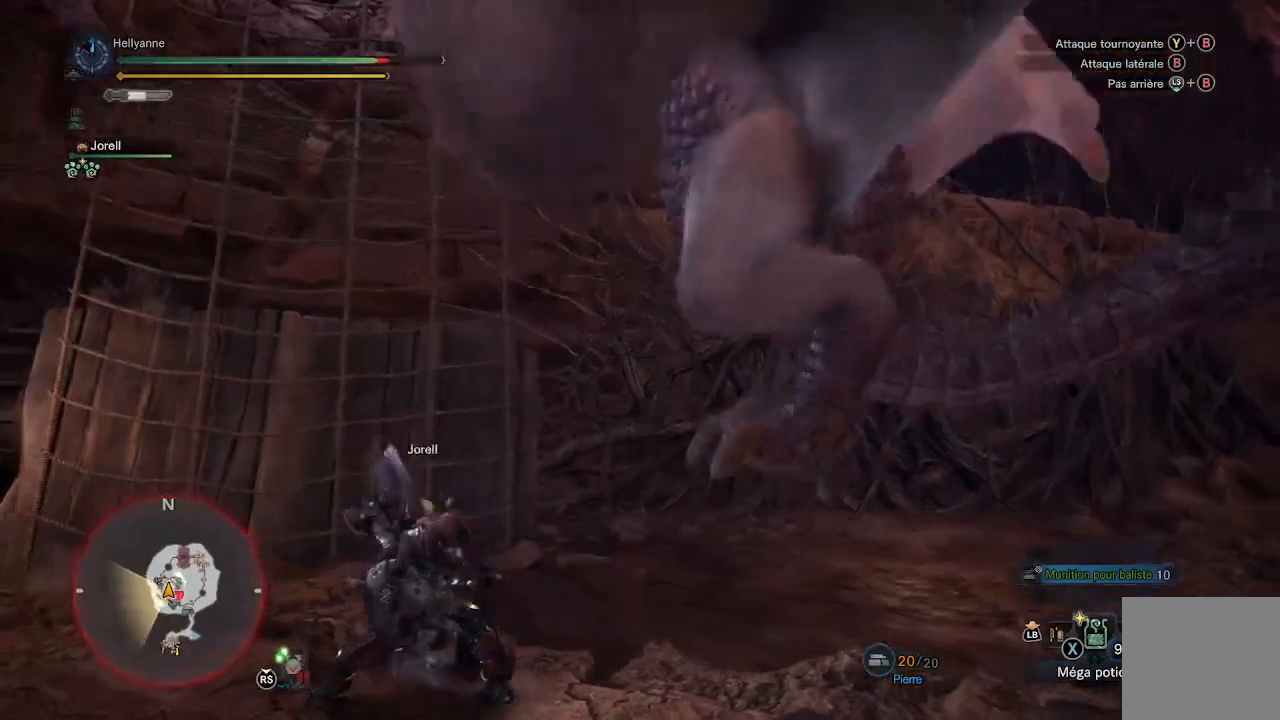
{"buttons": [], "left_stick": "down-right", "right_stick": "up", "events": [[67, "A", "down"], [183, "A", "up"], [467, "right_stick", "up"]]}
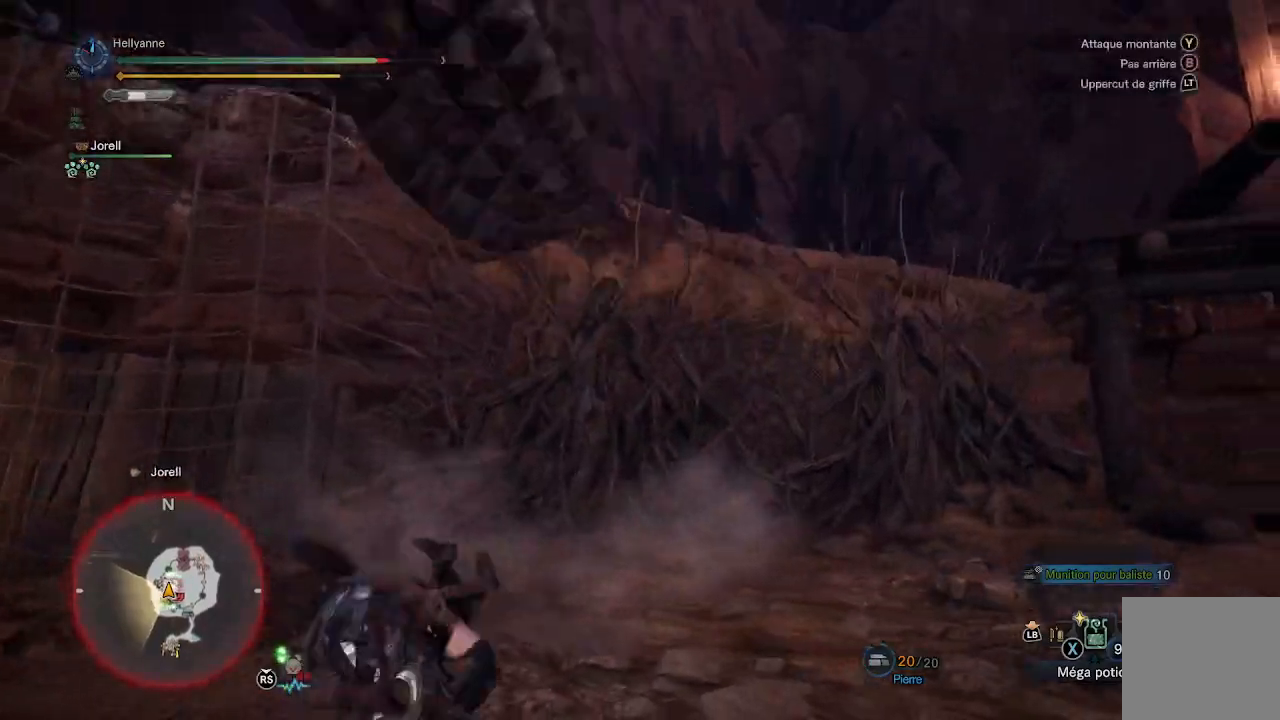
{"buttons": [], "left_stick": "down", "right_stick": "left", "events": [[117, "right_stick", "left"], [200, "left_stick", "down"]]}
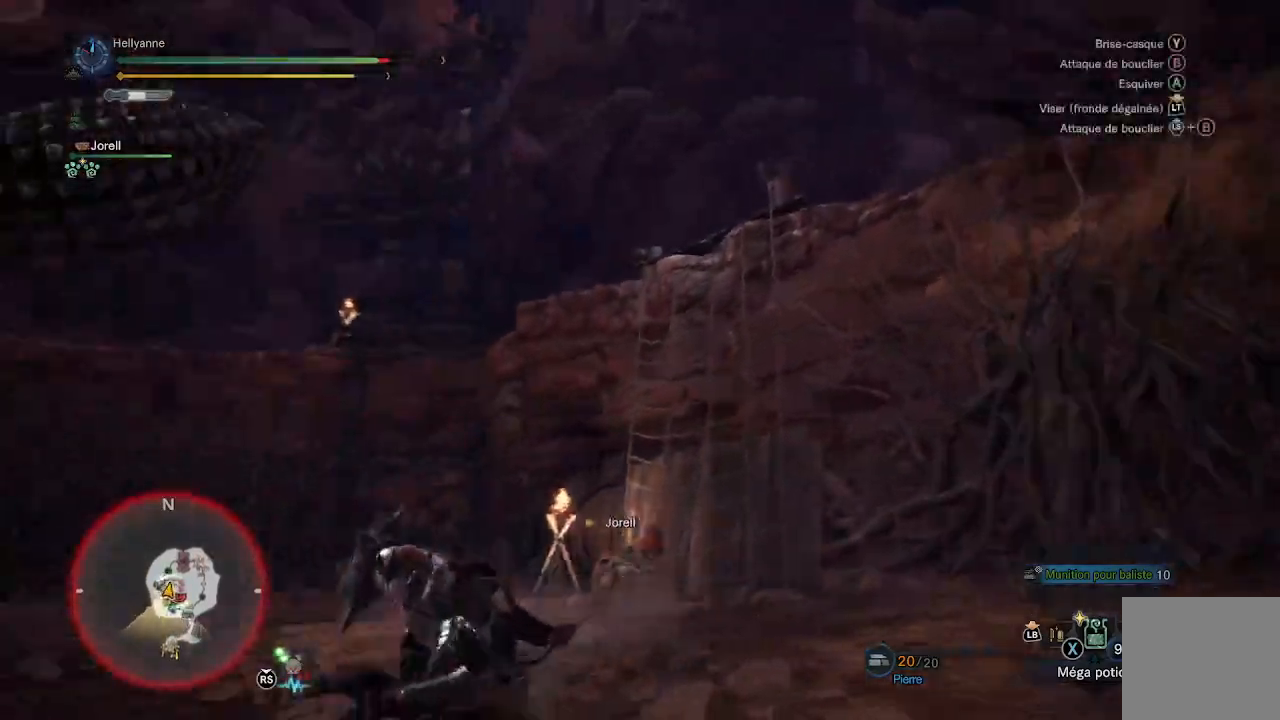
{"buttons": [], "left_stick": "down-left", "right_stick": "left", "events": [[117, "right_stick", "down-left"], [183, "left_stick", "down-left"], [233, "right_stick", "center"], [300, "right_stick", "down-left"], [483, "right_stick", "left"]]}
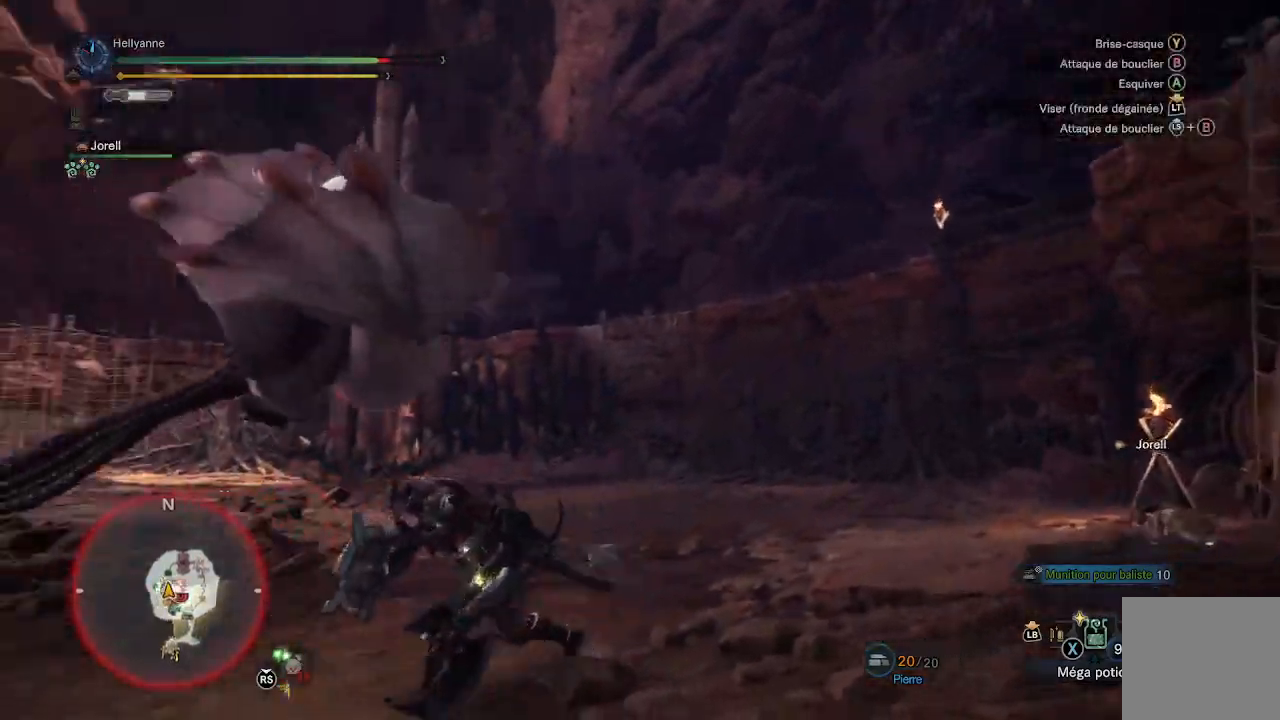
{"buttons": ["L2"], "left_stick": "up-left", "right_stick": "up-left", "events": [[17, "right_stick", "up-left"], [150, "right_stick", "center"], [167, "L2", "down"], [200, "left_stick", "up-left"], [483, "right_stick", "up-left"]]}
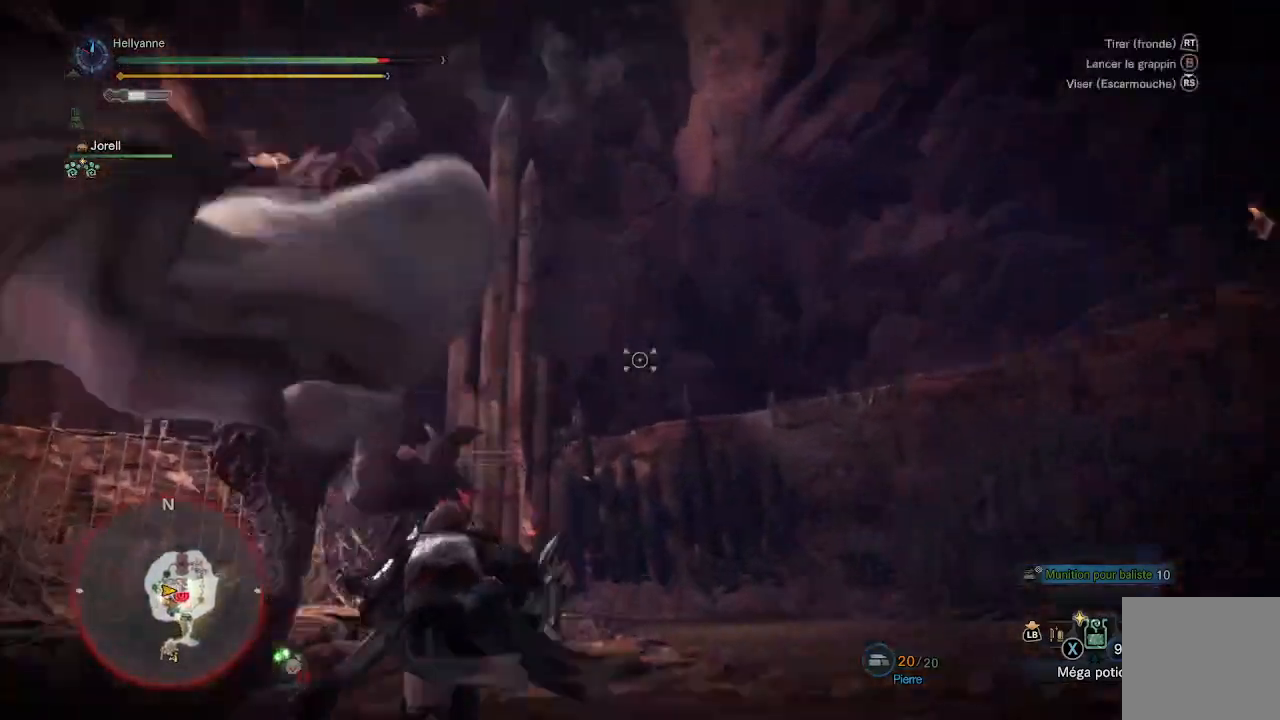
{"buttons": ["L2"], "left_stick": "down-left", "right_stick": "up-left", "events": [[67, "right_stick", "center"], [267, "left_stick", "left"], [317, "right_stick", "up-left"], [383, "left_stick", "down-left"]]}
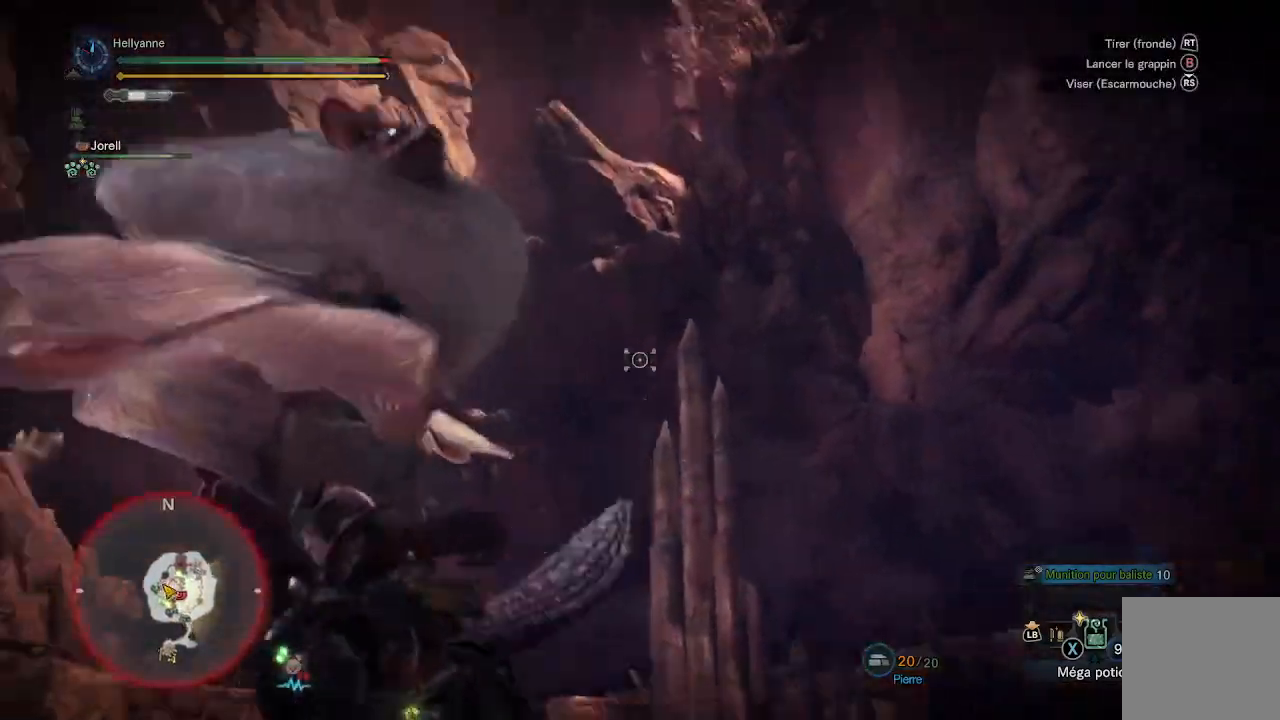
{"buttons": ["L2"], "left_stick": "down", "right_stick": "down", "events": [[100, "right_stick", "center"], [283, "right_stick", "down"], [433, "left_stick", "down"]]}
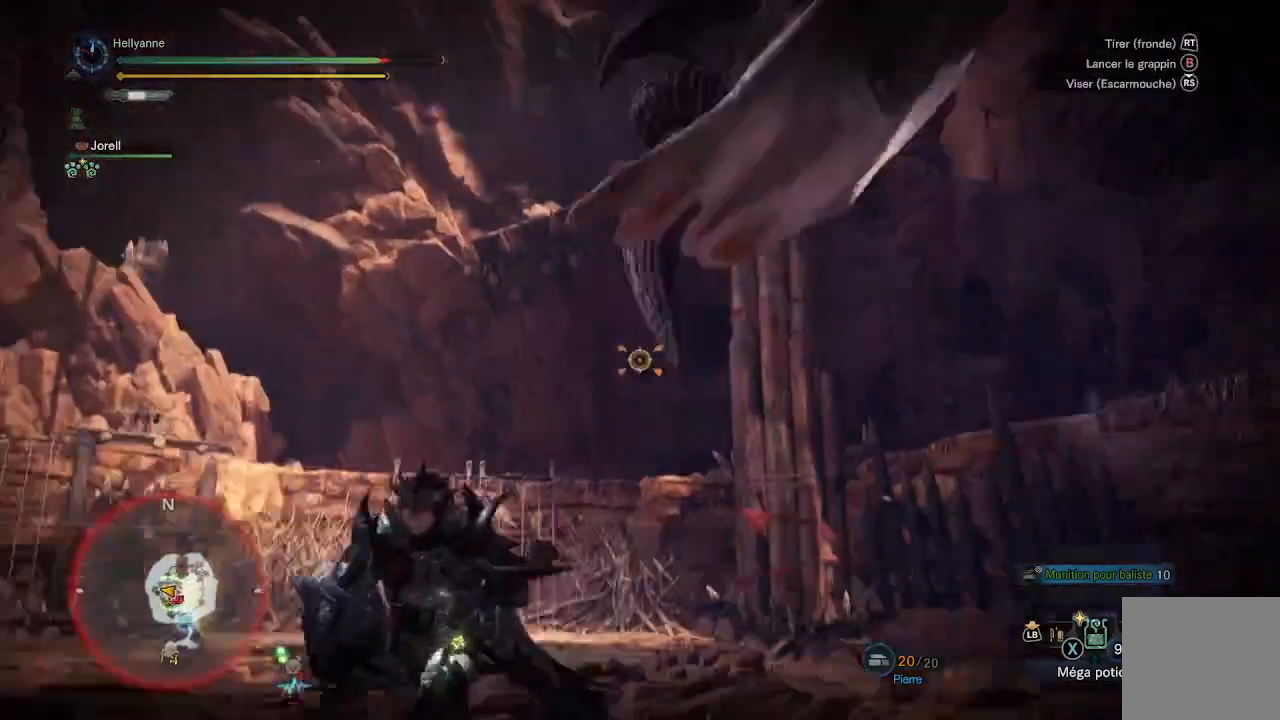
{"buttons": ["L2"], "left_stick": "down", "right_stick": "center", "events": [[83, "right_stick", "center"], [133, "right_stick", "up"], [400, "right_stick", "center"]]}